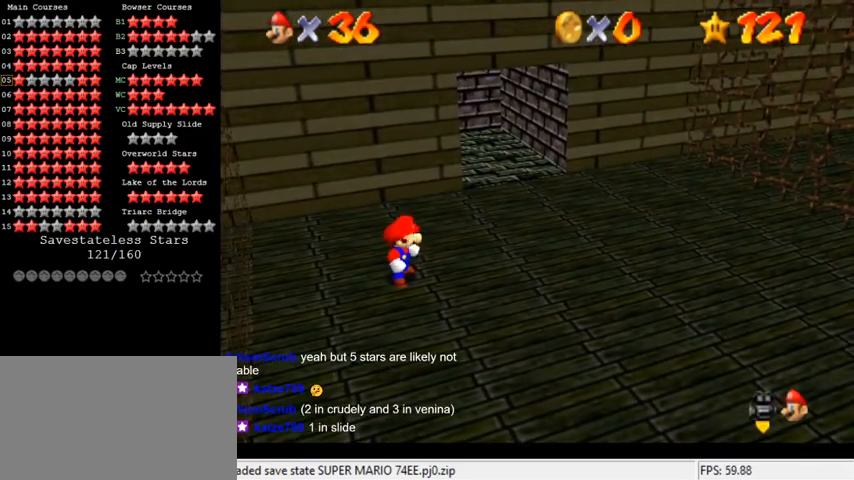
Gameplay with keyboard; each line is a JSON object with the keys held at the frame after it. "events" lists presses ("down") and releases ("up") of "a", "c", "ctrl", "d", "down", "left", "return", "right", "s", "shift", "up", "w", "x" and "y" between this image and that frame as [ms after this image, input, new state], when the widget could be followed in between. No other keys are recorded. Mouse input is not recorded.
{"keys": ["a", "right"], "events": [[200, "a", "down"], [233, "w", "down"], [333, "a", "up"], [333, "right", "down"], [333, "w", "up"], [433, "a", "down"]]}
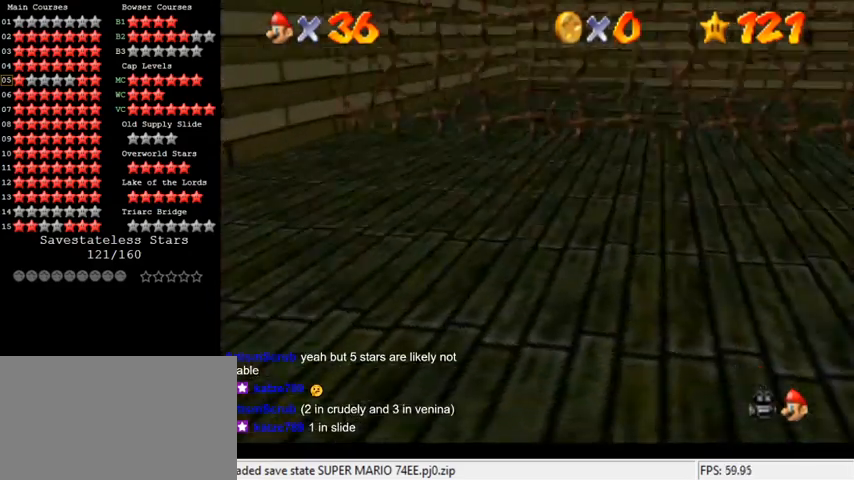
{"keys": ["a", "right", "up"], "events": [[67, "a", "up"], [67, "up", "down"], [167, "a", "down"], [300, "a", "up"], [400, "a", "down"]]}
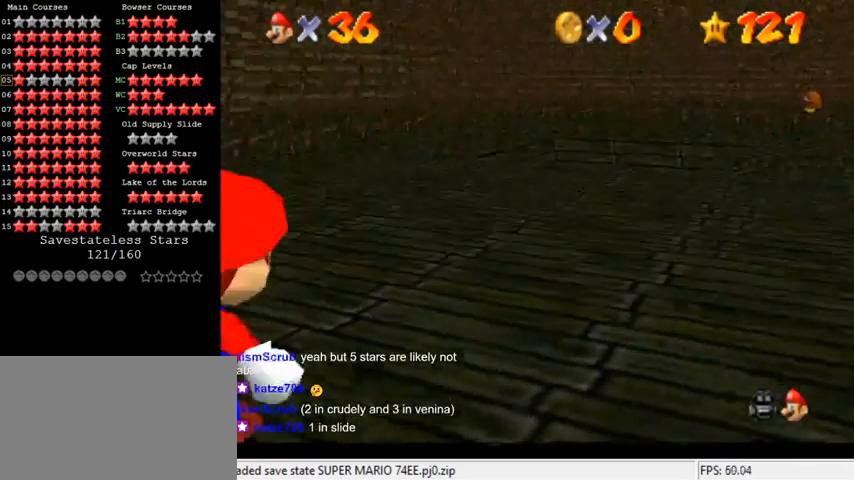
{"keys": ["up"], "events": [[33, "a", "up"], [233, "s", "down"], [300, "a", "down"], [333, "right", "up"], [433, "s", "up"], [467, "a", "up"]]}
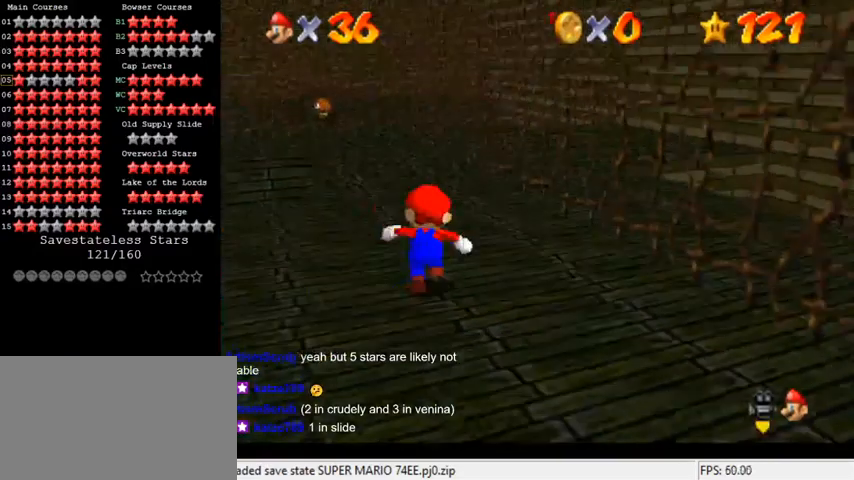
{"keys": ["a", "up"], "events": [[267, "left", "down"], [433, "a", "down"], [467, "left", "up"]]}
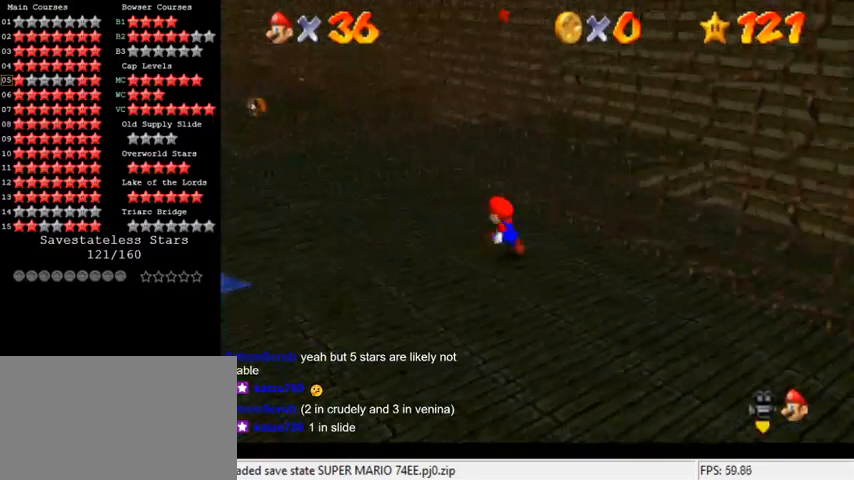
{"keys": ["a"], "events": [[133, "a", "up"], [200, "left", "down"], [233, "a", "down"], [300, "up", "up"], [367, "a", "up"], [467, "a", "down"], [467, "left", "up"]]}
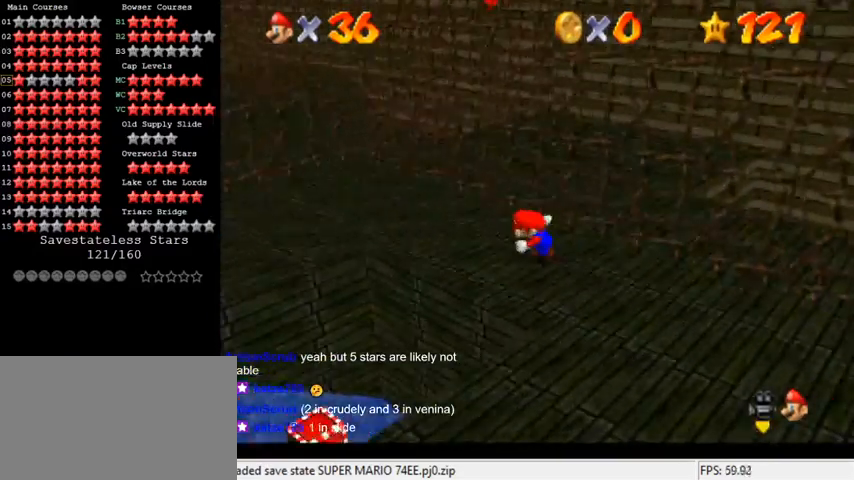
{"keys": [], "events": [[100, "a", "up"], [200, "a", "down"], [333, "a", "up"], [400, "down", "down"], [400, "left", "down"], [467, "left", "up"], [500, "down", "up"]]}
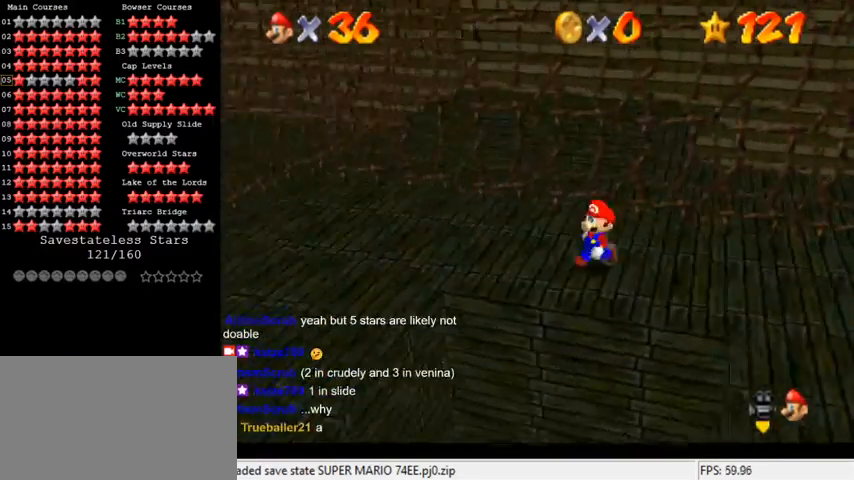
{"keys": ["up"], "events": [[400, "up", "down"]]}
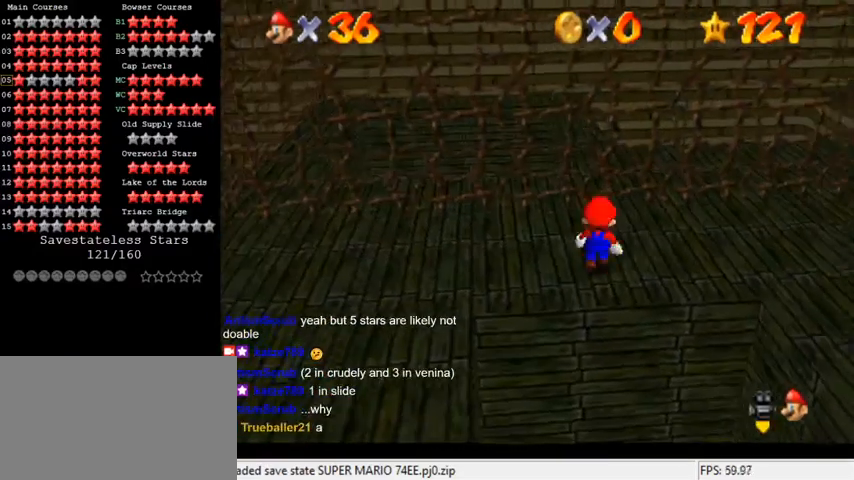
{"keys": ["down"], "events": [[33, "up", "up"], [267, "shift", "down"], [367, "shift", "up"], [500, "down", "down"]]}
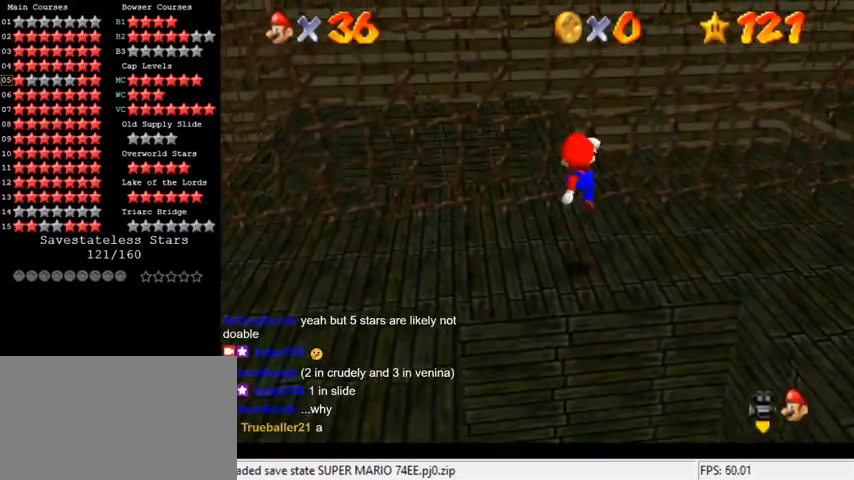
{"keys": [], "events": [[67, "right", "down"], [133, "right", "up"], [233, "down", "up"]]}
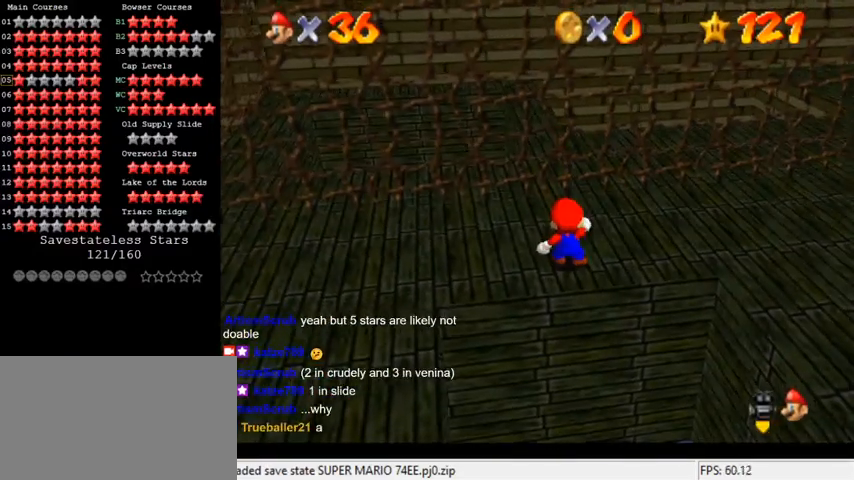
{"keys": [], "events": [[100, "left", "down"], [167, "left", "up"]]}
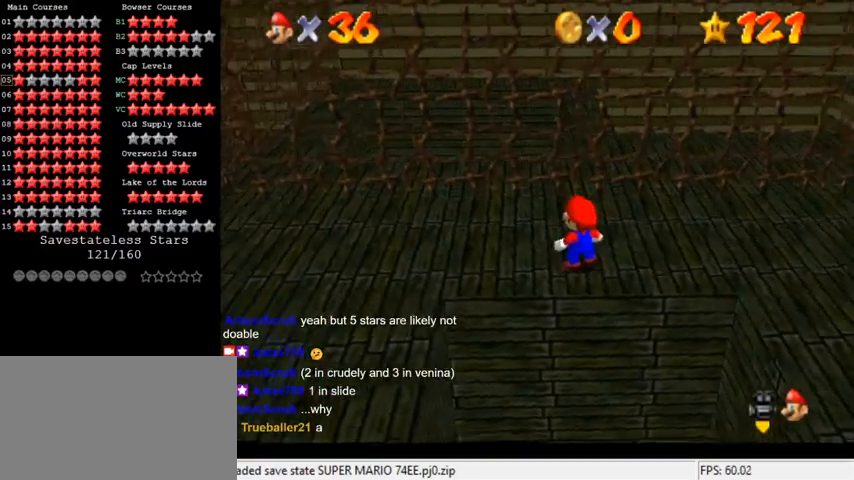
{"keys": ["shift"], "events": [[200, "up", "down"], [300, "up", "up"], [433, "shift", "down"]]}
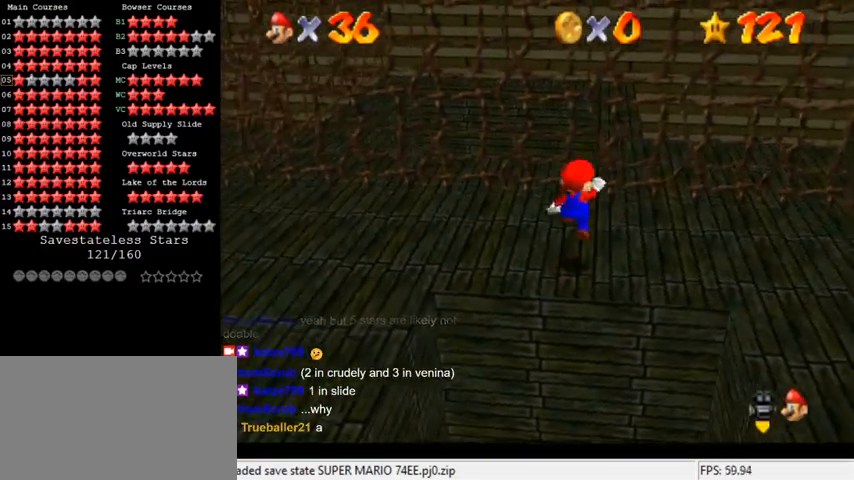
{"keys": [], "events": [[33, "shift", "up"], [67, "down", "down"], [167, "right", "down"], [233, "right", "up"], [367, "down", "up"]]}
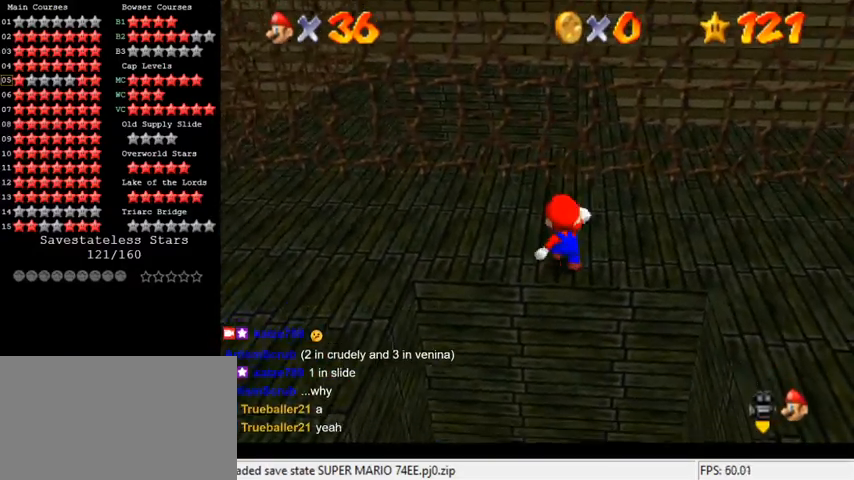
{"keys": [], "events": [[167, "right", "down"], [233, "right", "up"], [433, "up", "down"], [500, "up", "up"]]}
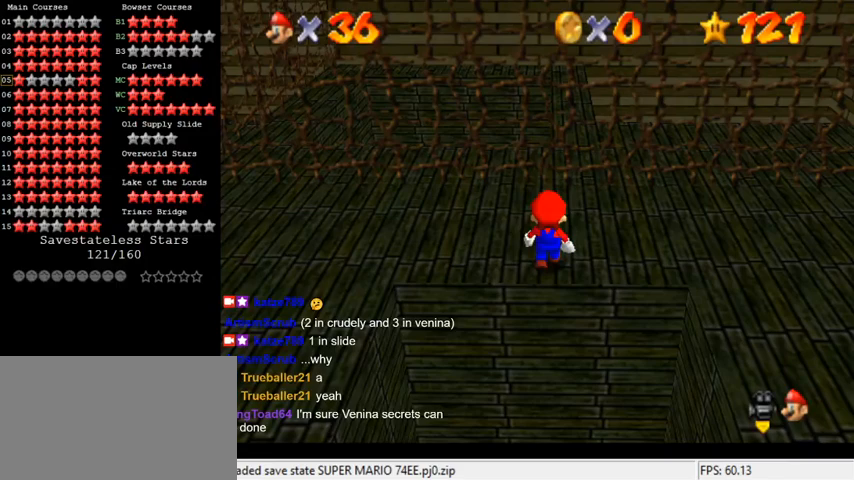
{"keys": ["down"], "events": [[200, "shift", "down"], [267, "down", "down"], [400, "shift", "up"]]}
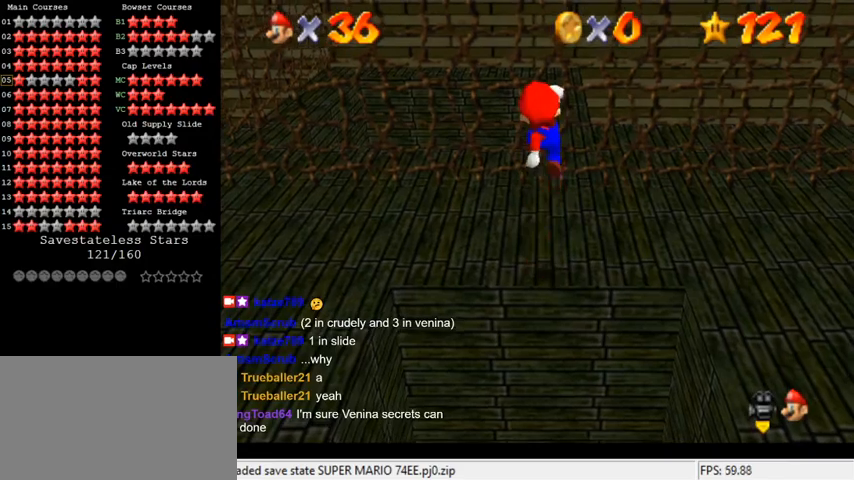
{"keys": ["up"], "events": [[300, "down", "up"], [433, "up", "down"]]}
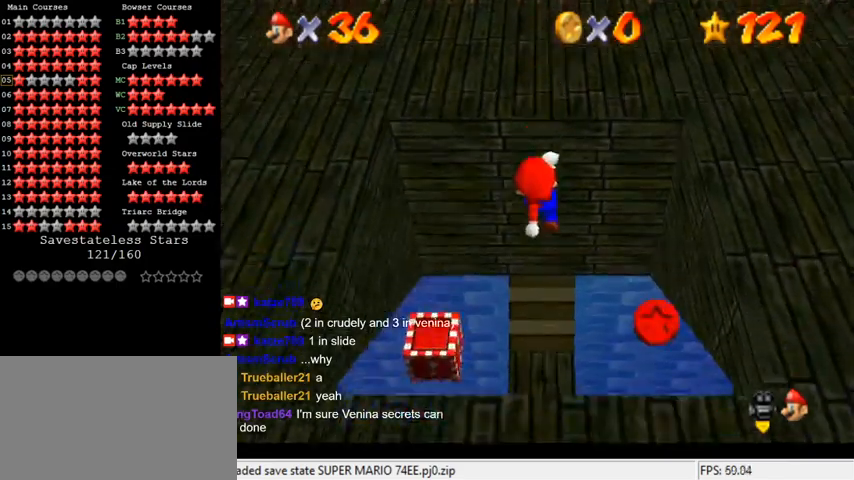
{"keys": [], "events": [[33, "ctrl", "down"], [267, "ctrl", "up"], [433, "up", "up"]]}
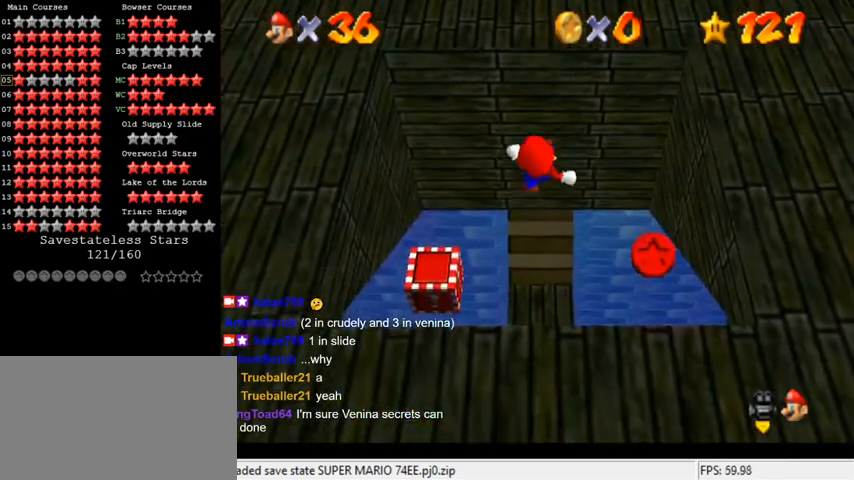
{"keys": ["shift"], "events": [[133, "down", "down"], [233, "down", "up"], [500, "shift", "down"]]}
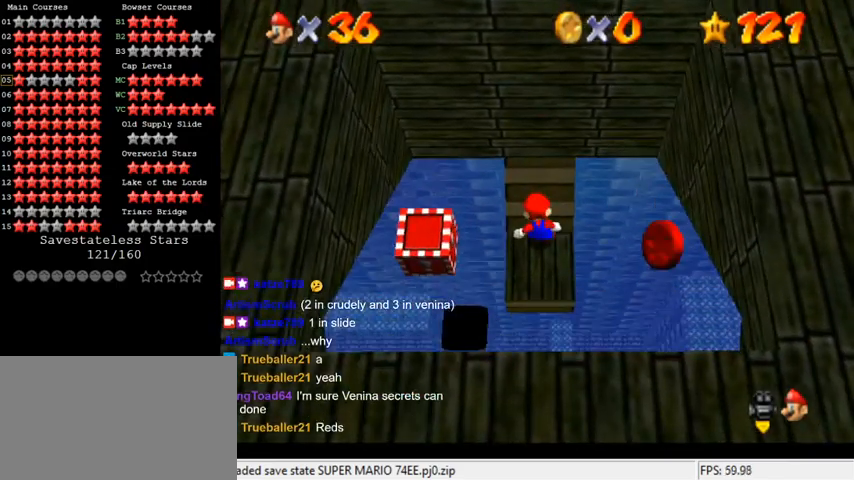
{"keys": [], "events": [[100, "shift", "up"], [233, "down", "down"], [400, "down", "up"]]}
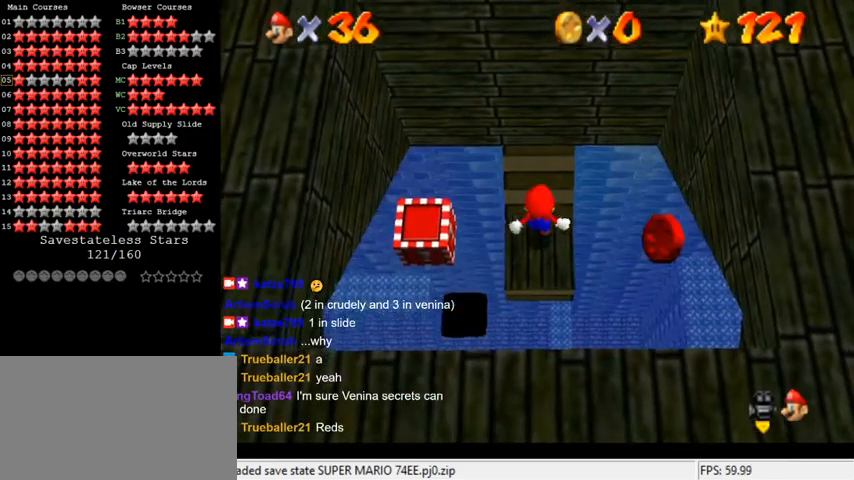
{"keys": ["left"], "events": [[300, "shift", "down"], [367, "shift", "up"], [467, "left", "down"]]}
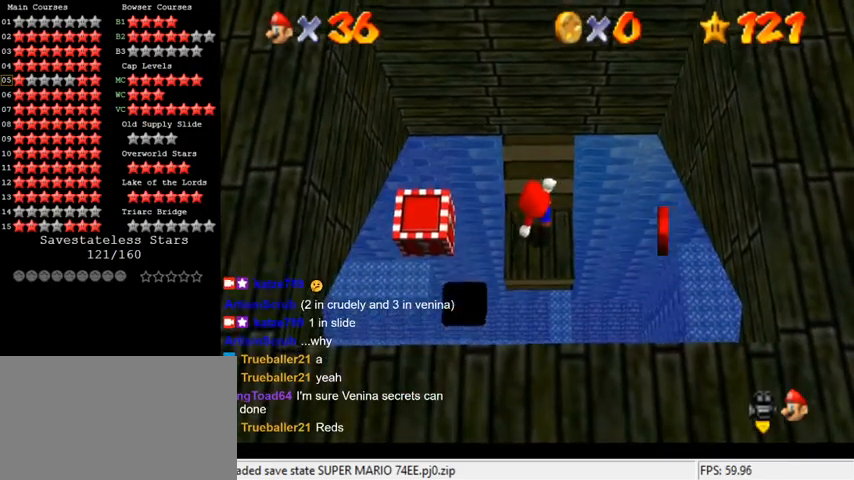
{"keys": [], "events": [[167, "left", "up"]]}
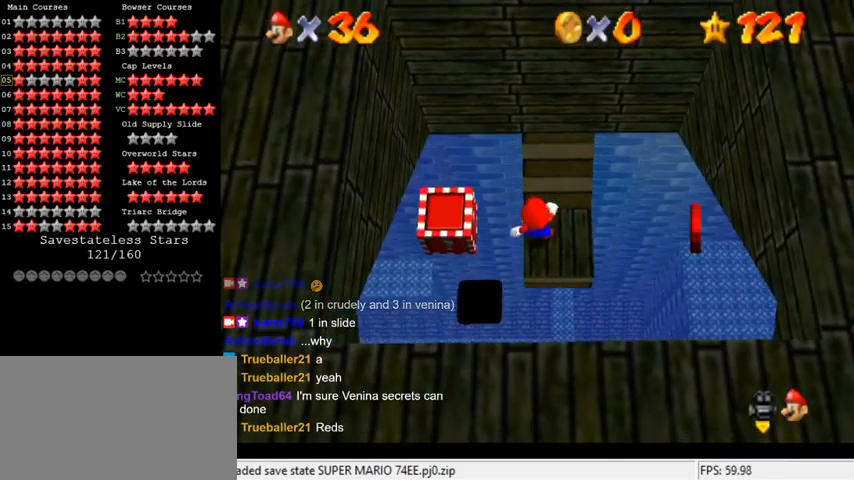
{"keys": ["down"], "events": [[267, "shift", "down"], [333, "shift", "up"], [467, "down", "down"]]}
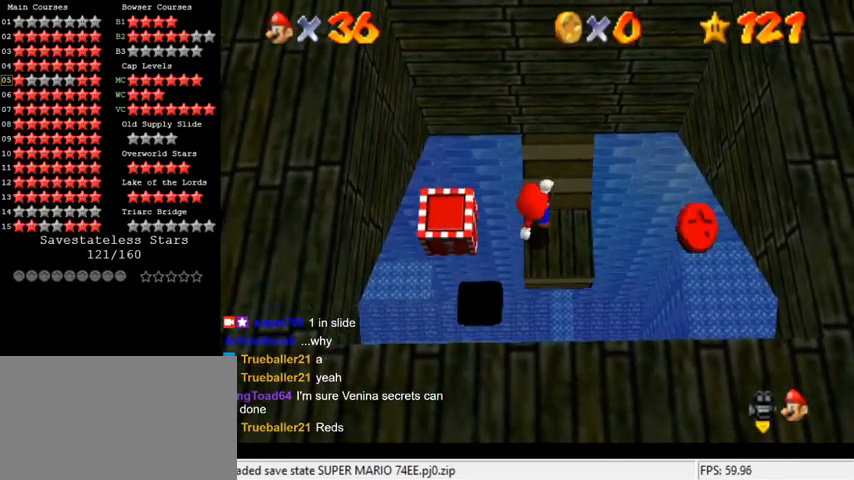
{"keys": [], "events": [[167, "down", "up"]]}
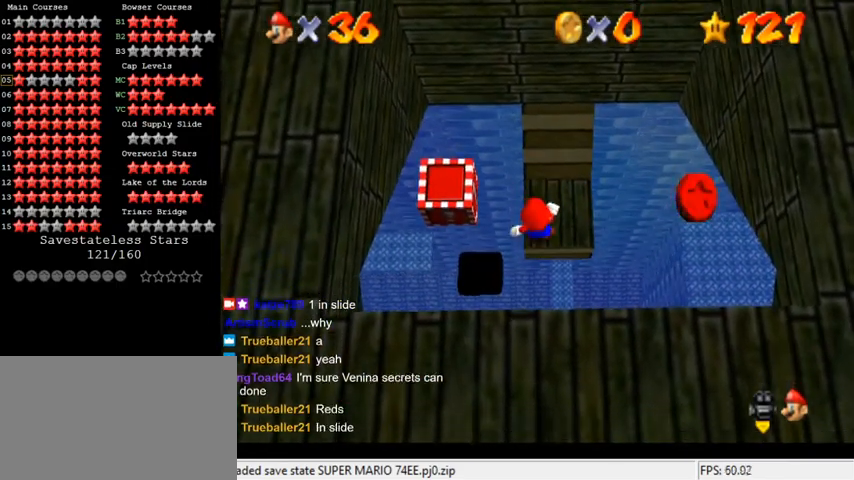
{"keys": ["left"], "events": [[167, "shift", "down"], [233, "left", "down"], [300, "shift", "up"]]}
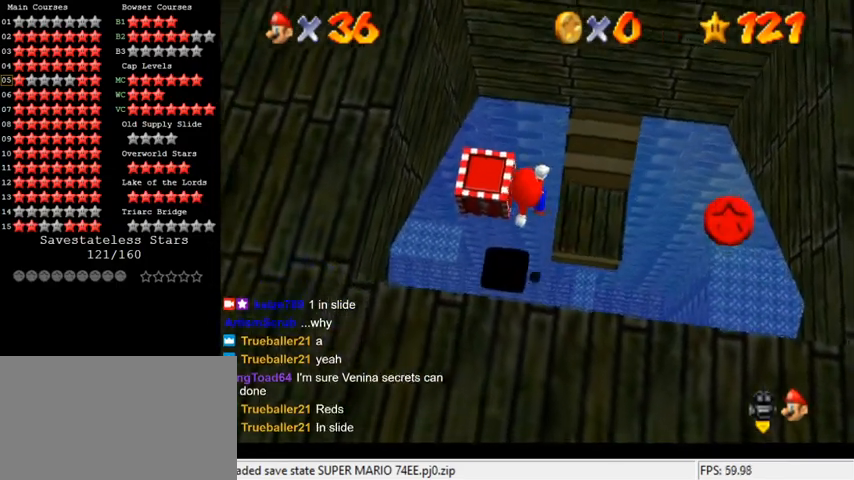
{"keys": ["right"], "events": [[67, "right", "down"], [100, "ctrl", "down"], [100, "left", "up"], [333, "ctrl", "up"]]}
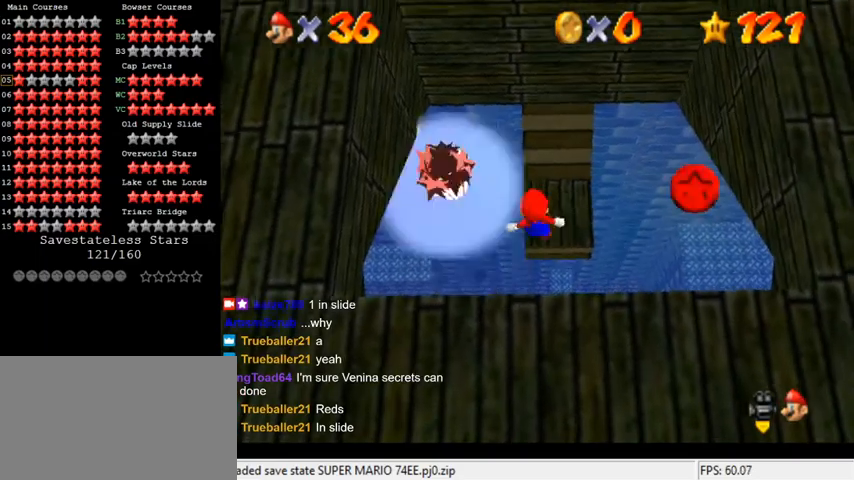
{"keys": ["left", "shift"], "events": [[33, "right", "up"], [67, "shift", "down"], [200, "left", "down"]]}
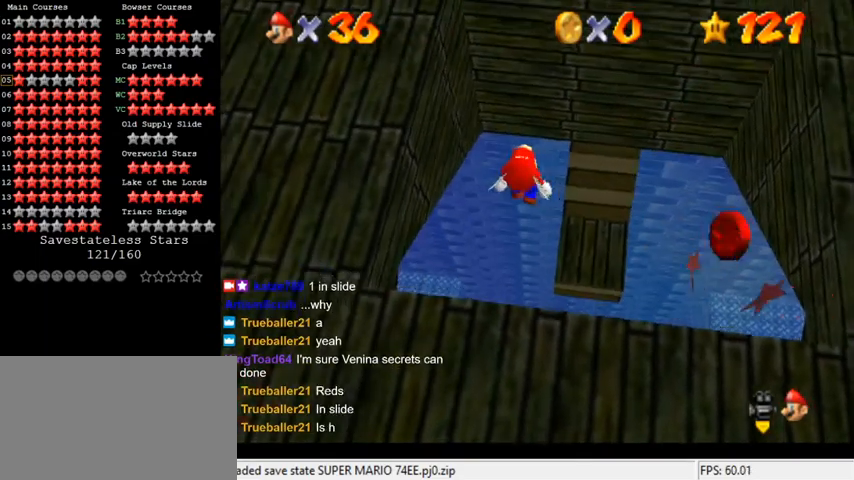
{"keys": ["right", "shift"], "events": [[33, "left", "up"], [33, "right", "down"]]}